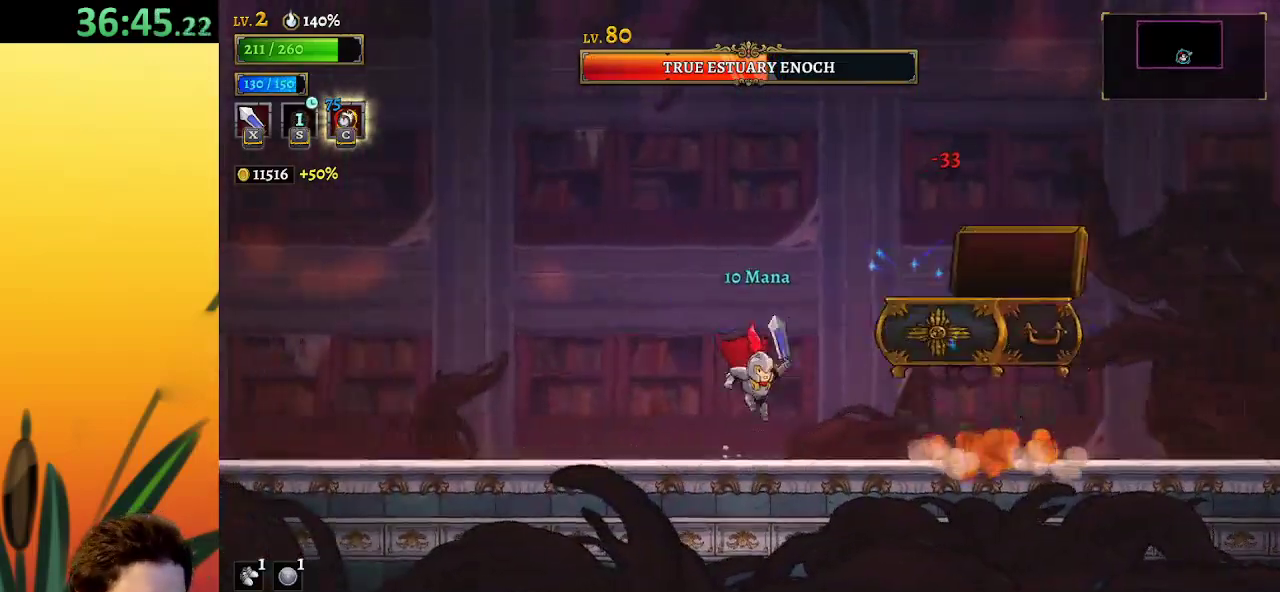
Gameplay with keyboard; each line is a JSON object with the keys held at the frame after it. "events" lists presses ("down") and releases ("up") of "a", "c", "d", "down", "left", "right", "s", "up", "x" and "z" between this image and that frame as [ms after this image, input, new state], when the widget could be followed in between. No other keys are recorded. Mouse input is not recorded.
{"keys": ["left"], "events": [[33, "x", "down"], [133, "x", "up"], [500, "left", "down"], [500, "right", "up"]]}
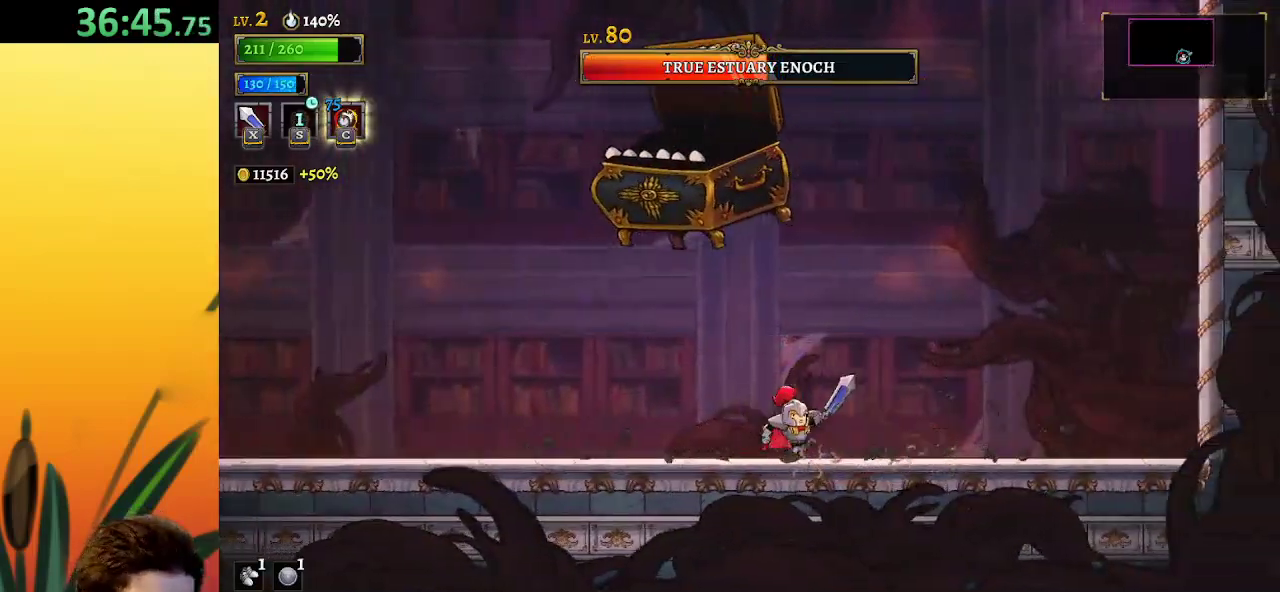
{"keys": [], "events": [[50, "x", "down"], [200, "x", "up"], [233, "left", "up"]]}
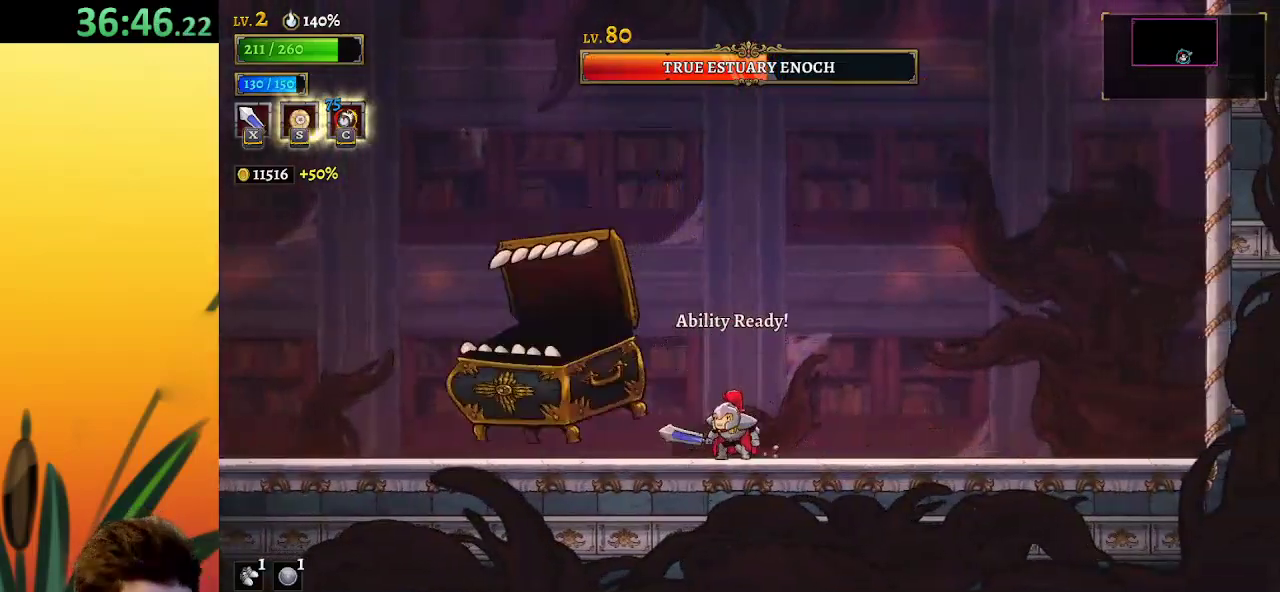
{"keys": ["left"], "events": [[17, "x", "down"], [117, "x", "up"], [350, "left", "down"]]}
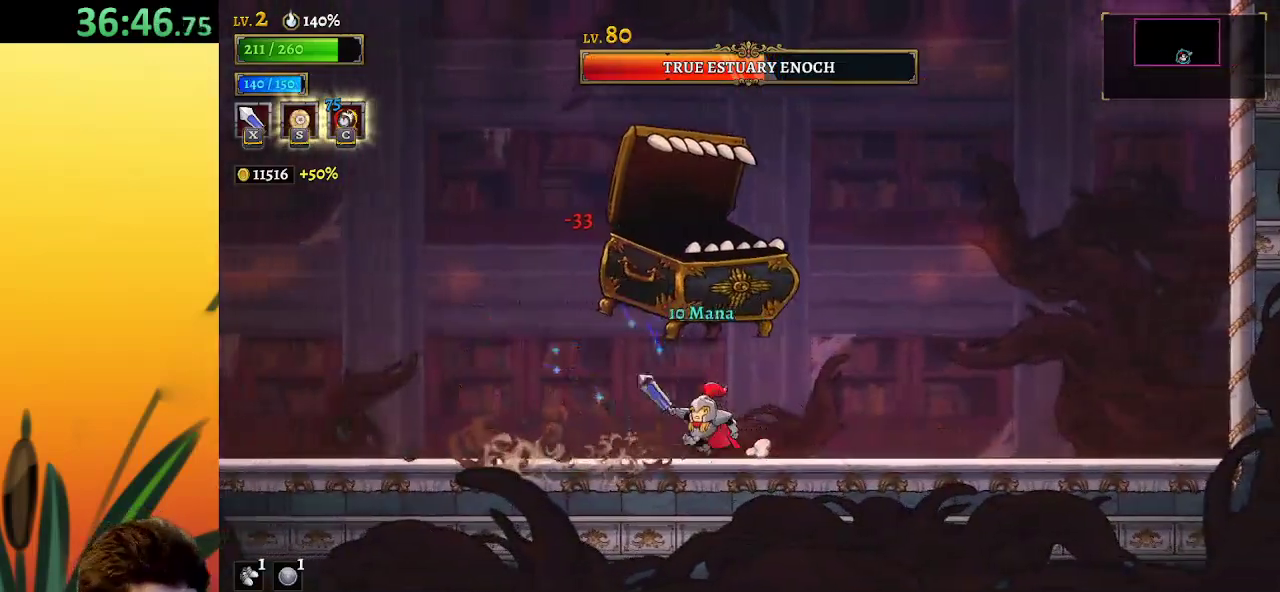
{"keys": [], "events": [[217, "left", "up"], [217, "right", "down"], [267, "x", "down"], [317, "right", "up"], [317, "x", "up"]]}
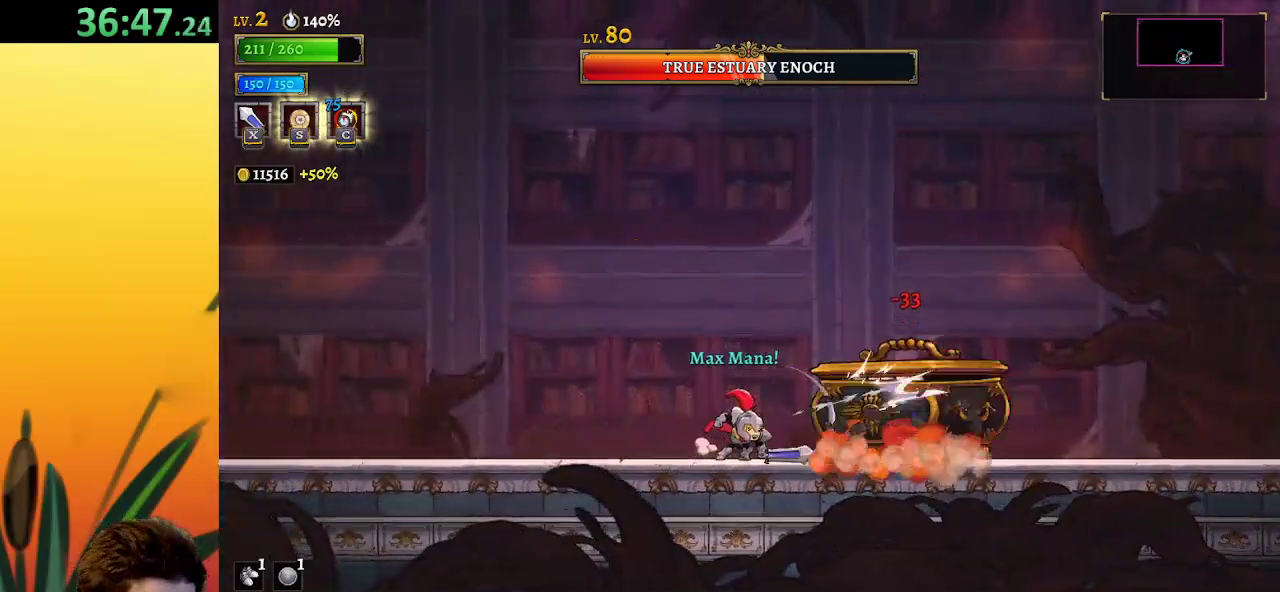
{"keys": [], "events": [[233, "x", "down"], [333, "x", "up"]]}
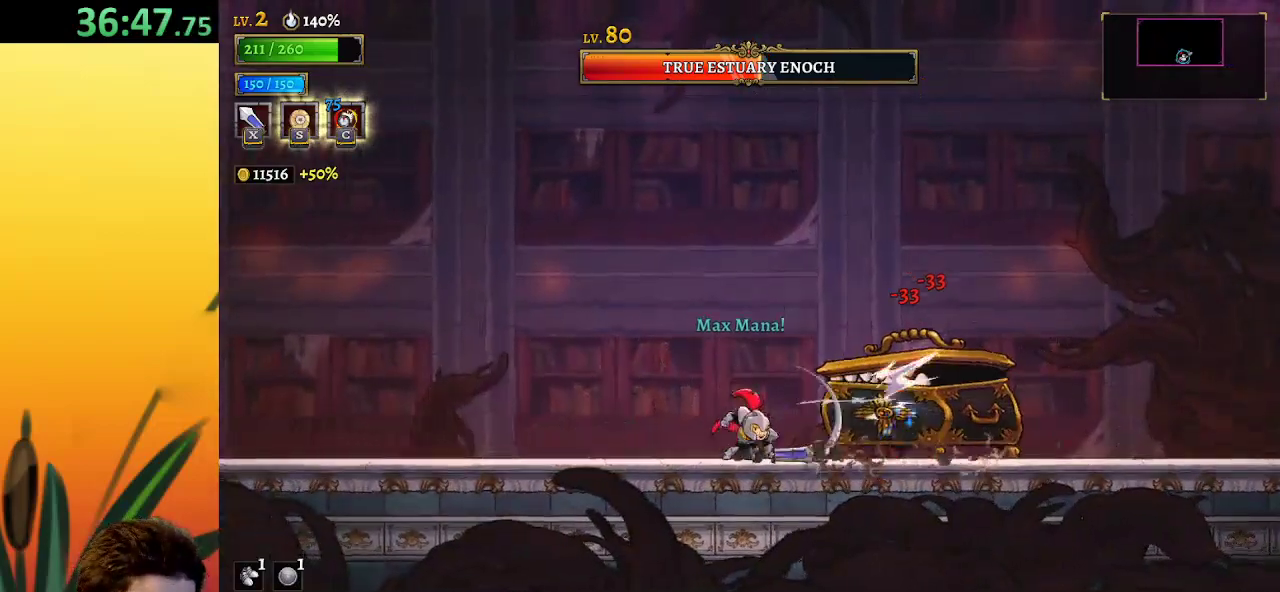
{"keys": ["right", "x", "z"], "events": [[200, "z", "down"], [250, "x", "down"], [350, "right", "down"]]}
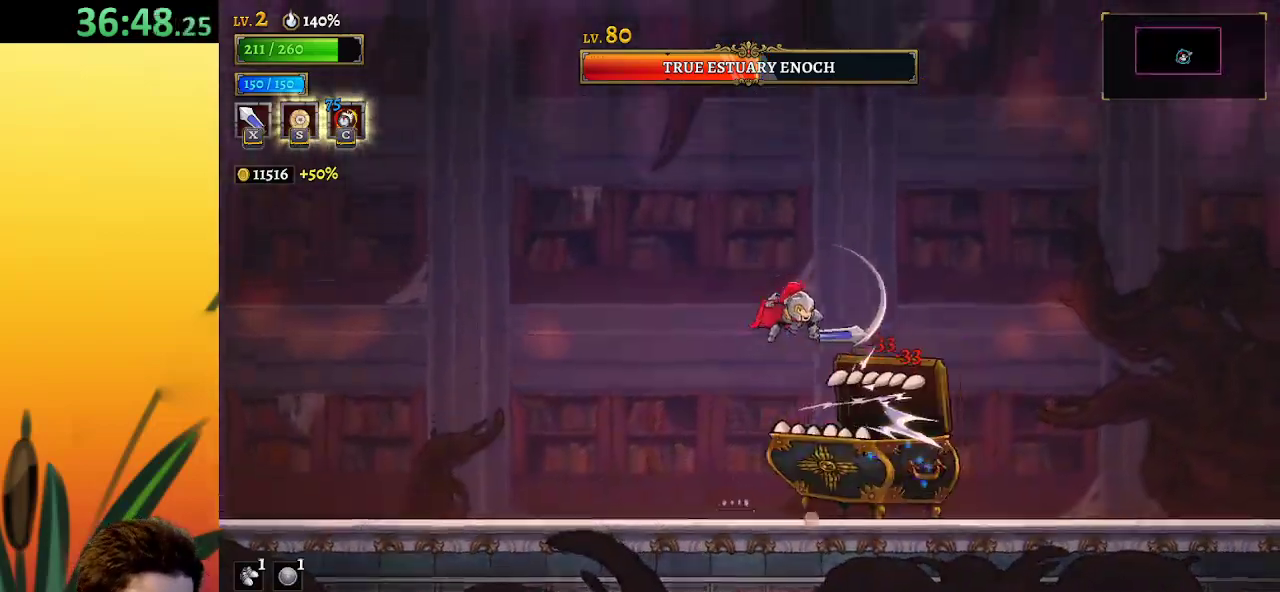
{"keys": ["left"], "events": [[133, "x", "up"], [183, "z", "up"], [217, "left", "down"], [217, "right", "up"], [267, "x", "down"], [417, "x", "up"]]}
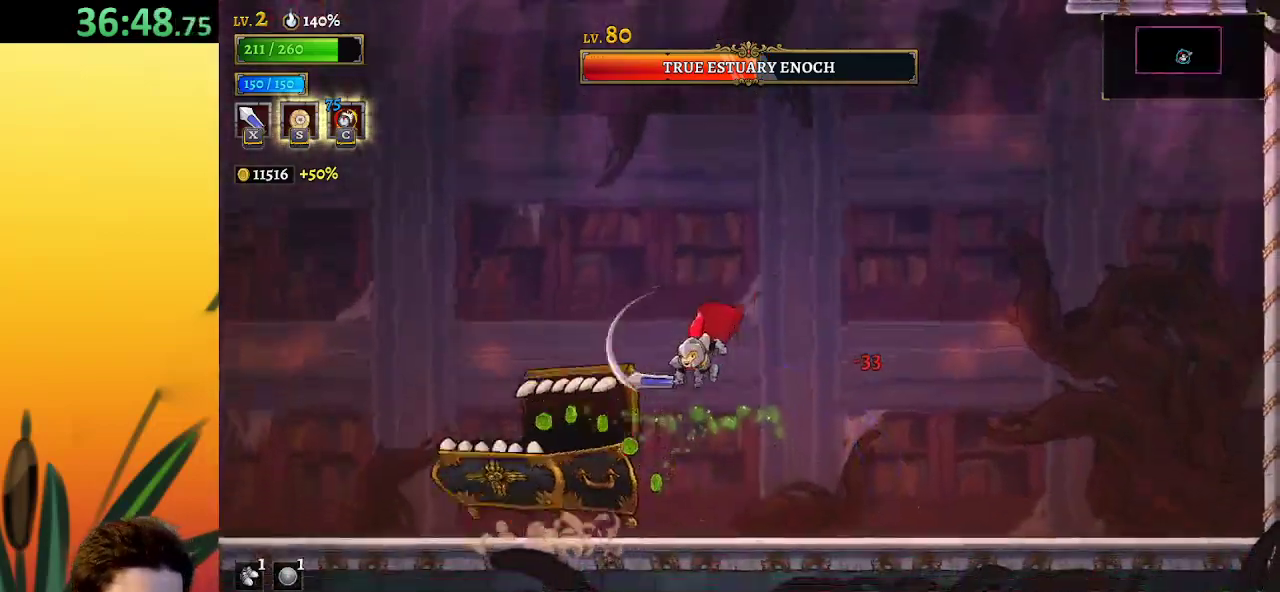
{"keys": [], "events": [[50, "d", "down"], [100, "left", "up"], [233, "d", "up"]]}
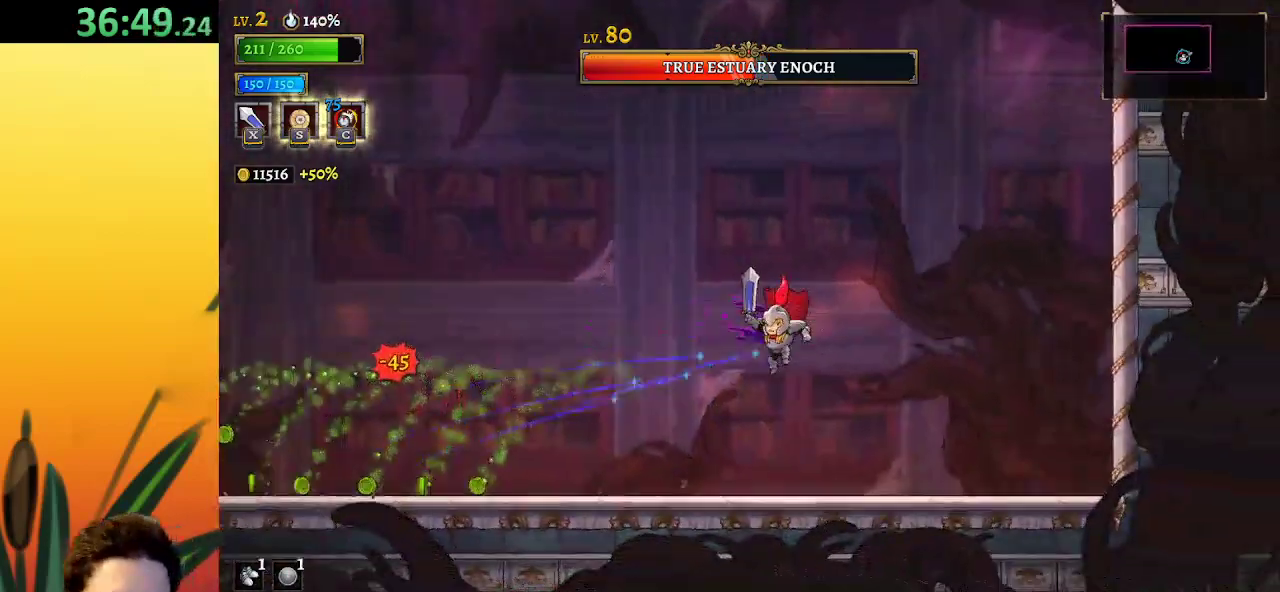
{"keys": [], "events": [[33, "left", "down"], [267, "left", "up"], [333, "c", "down"], [383, "c", "up"]]}
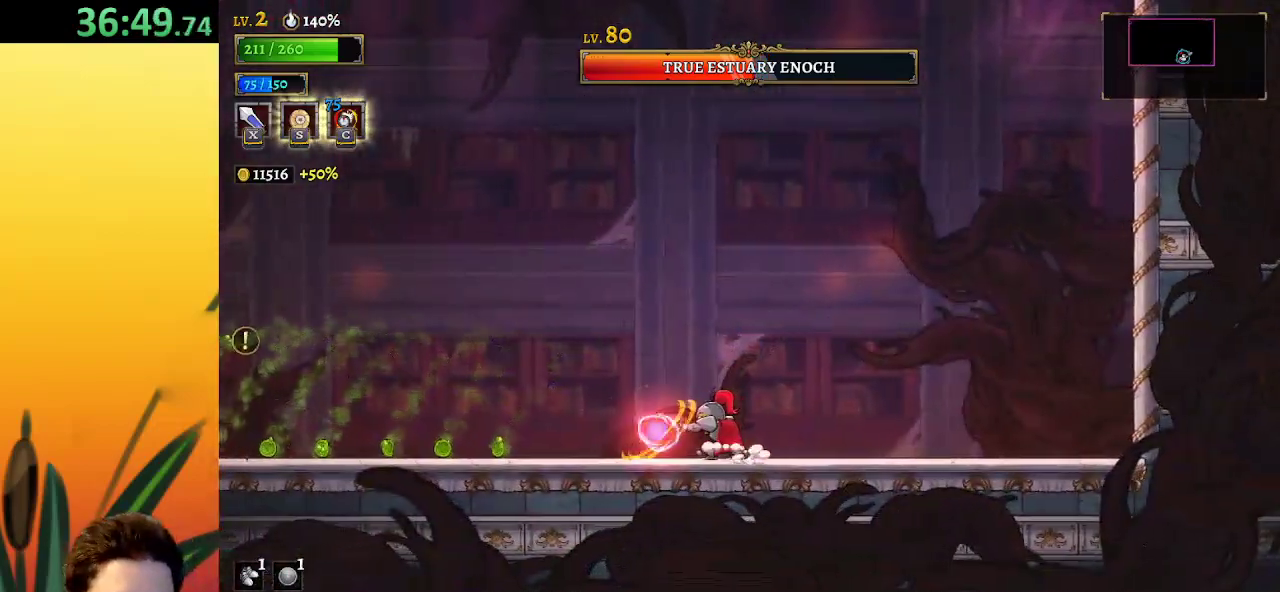
{"keys": [], "events": []}
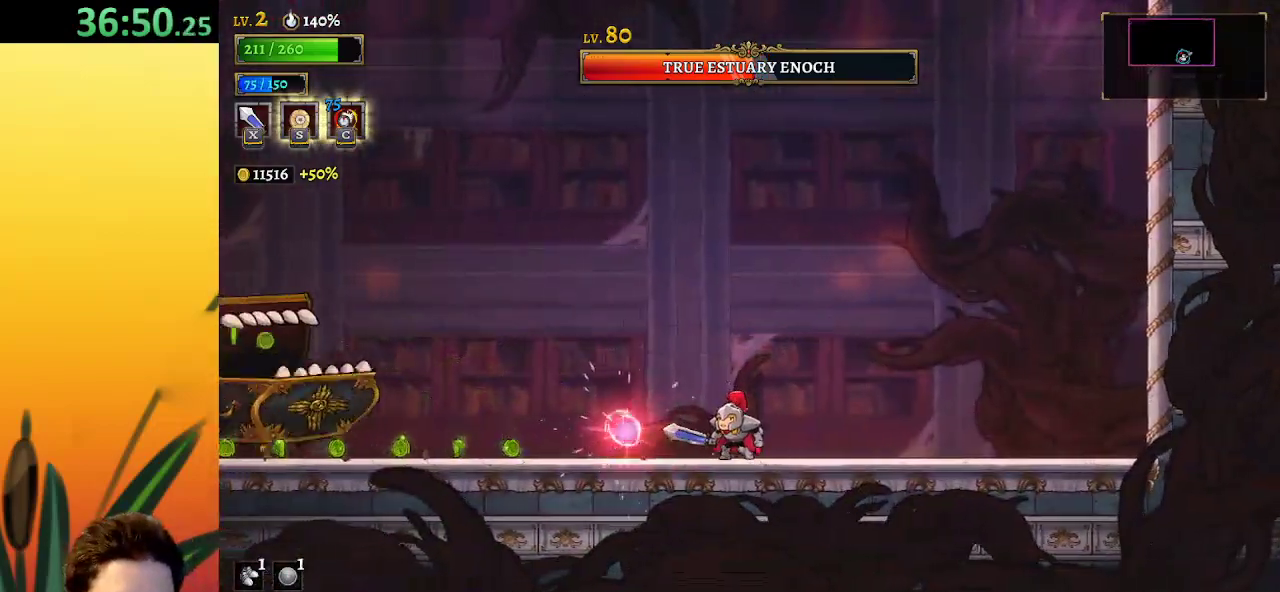
{"keys": ["left", "x", "z"], "events": [[267, "x", "down"], [267, "z", "down"], [317, "left", "down"]]}
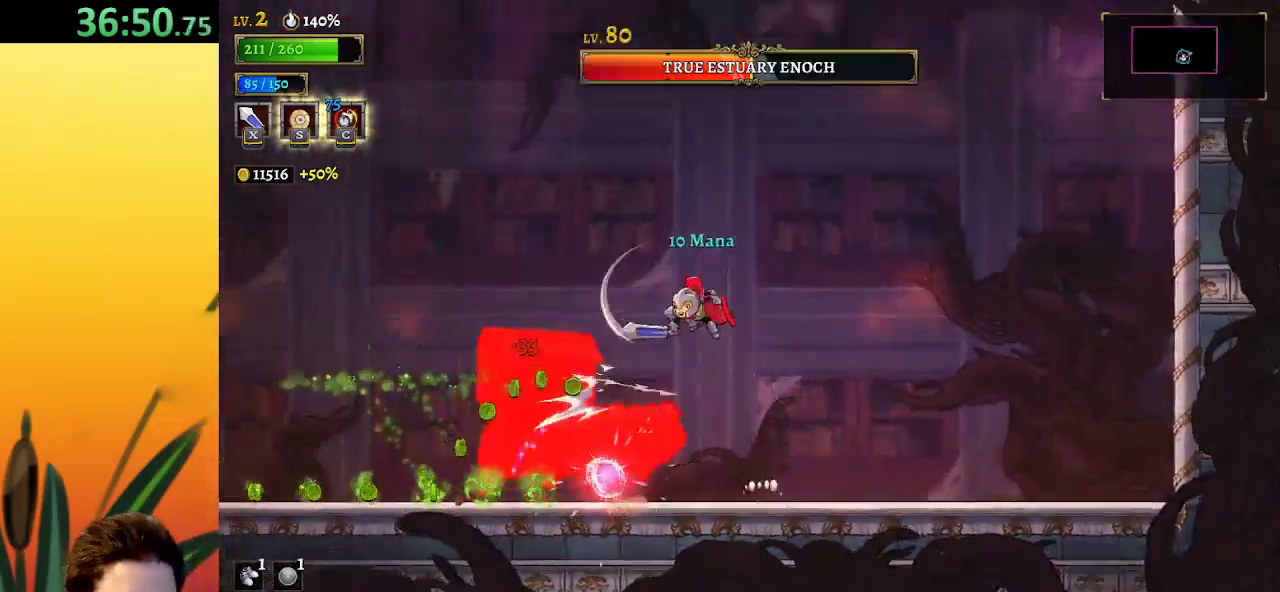
{"keys": ["right"], "events": [[150, "x", "up"], [200, "z", "up"], [250, "left", "up"], [283, "right", "down"], [283, "x", "down"], [433, "x", "up"]]}
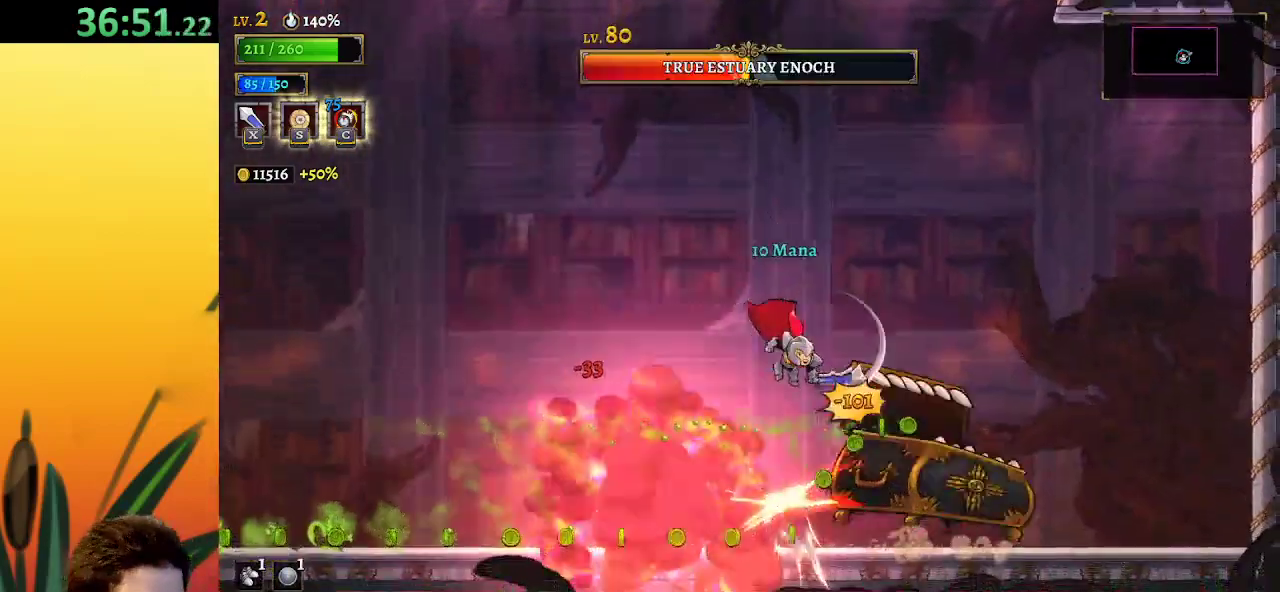
{"keys": ["a"], "events": [[33, "a", "down"], [117, "right", "up"]]}
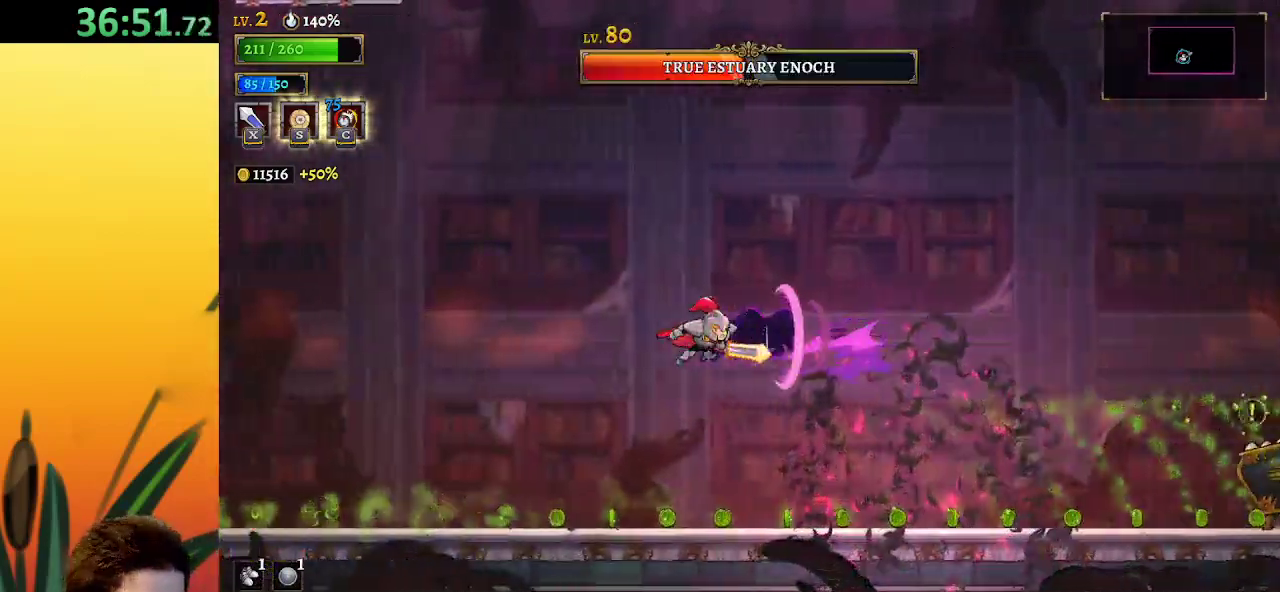
{"keys": [], "events": [[50, "left", "down"], [133, "a", "up"], [500, "left", "up"]]}
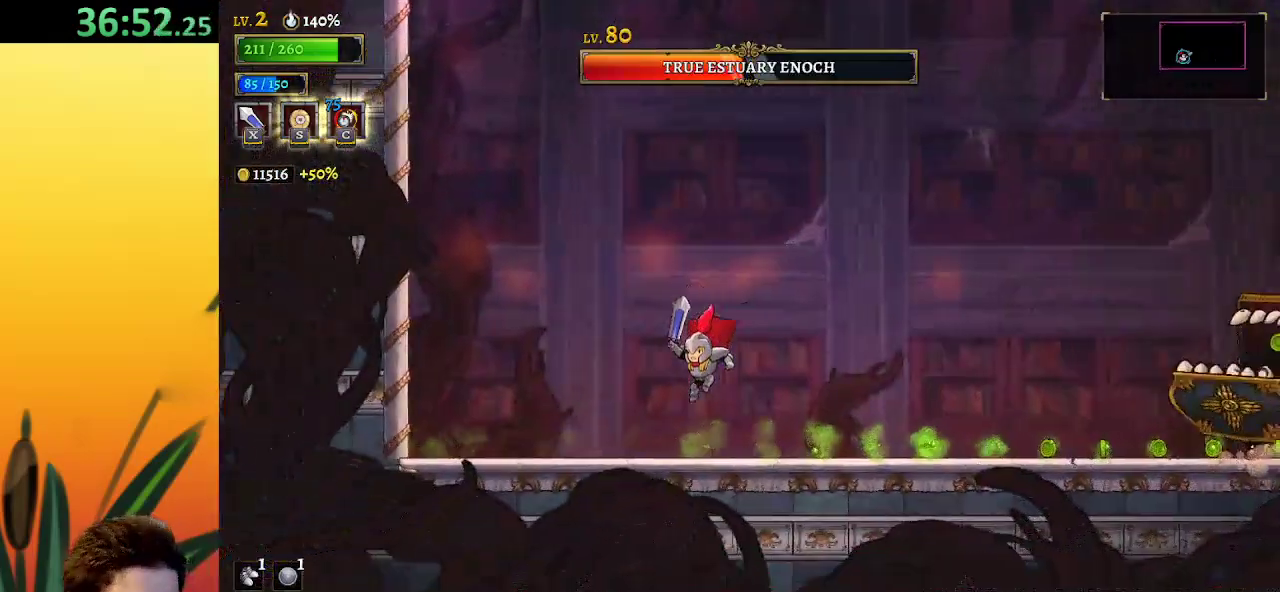
{"keys": ["right", "x", "z"], "events": [[50, "right", "down"], [250, "z", "down"], [283, "x", "down"]]}
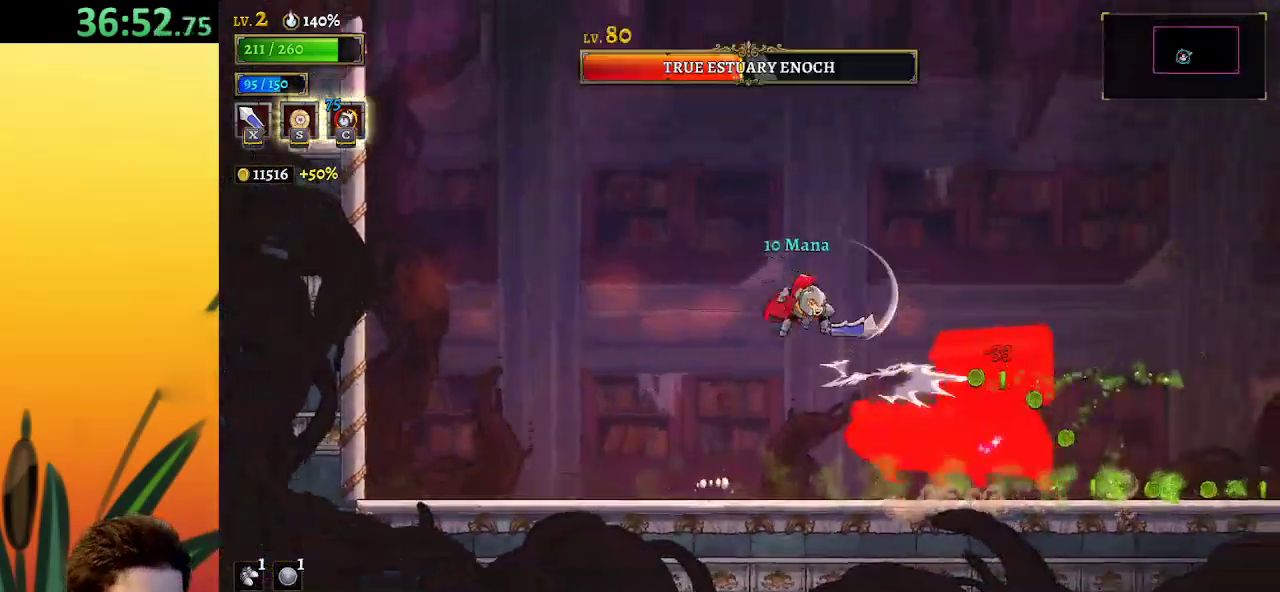
{"keys": ["left"], "events": [[167, "z", "up"], [217, "x", "up"], [250, "left", "down"], [250, "right", "up"], [250, "x", "down"], [433, "x", "up"]]}
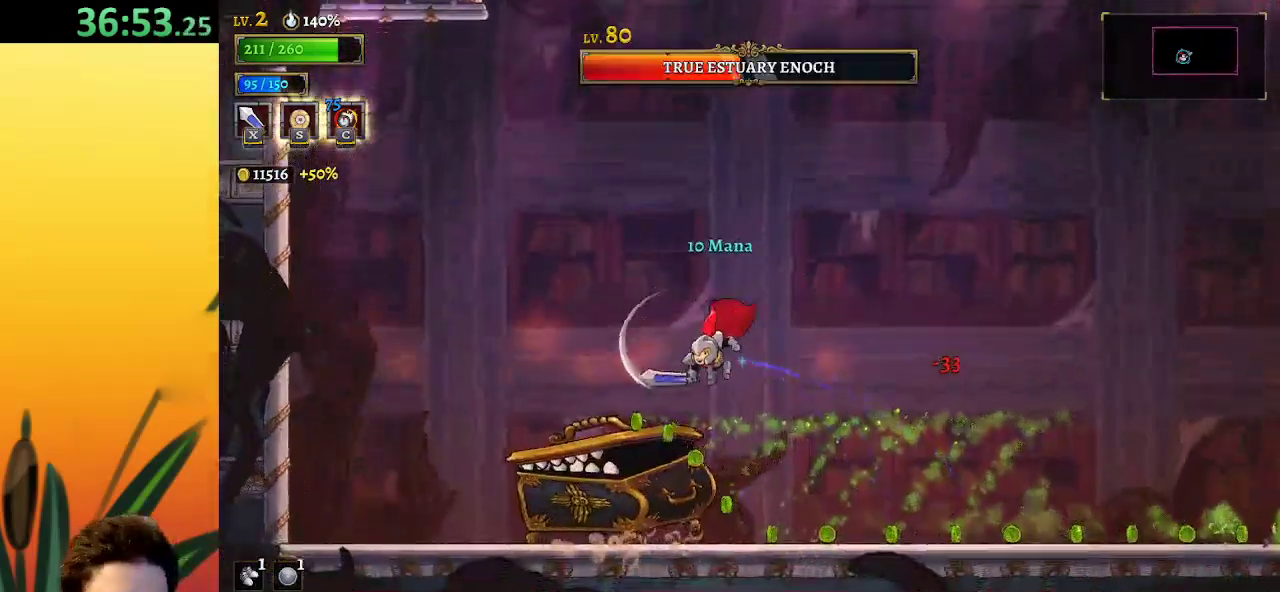
{"keys": ["d", "right"], "events": [[33, "d", "down"], [83, "left", "up"], [133, "right", "down"]]}
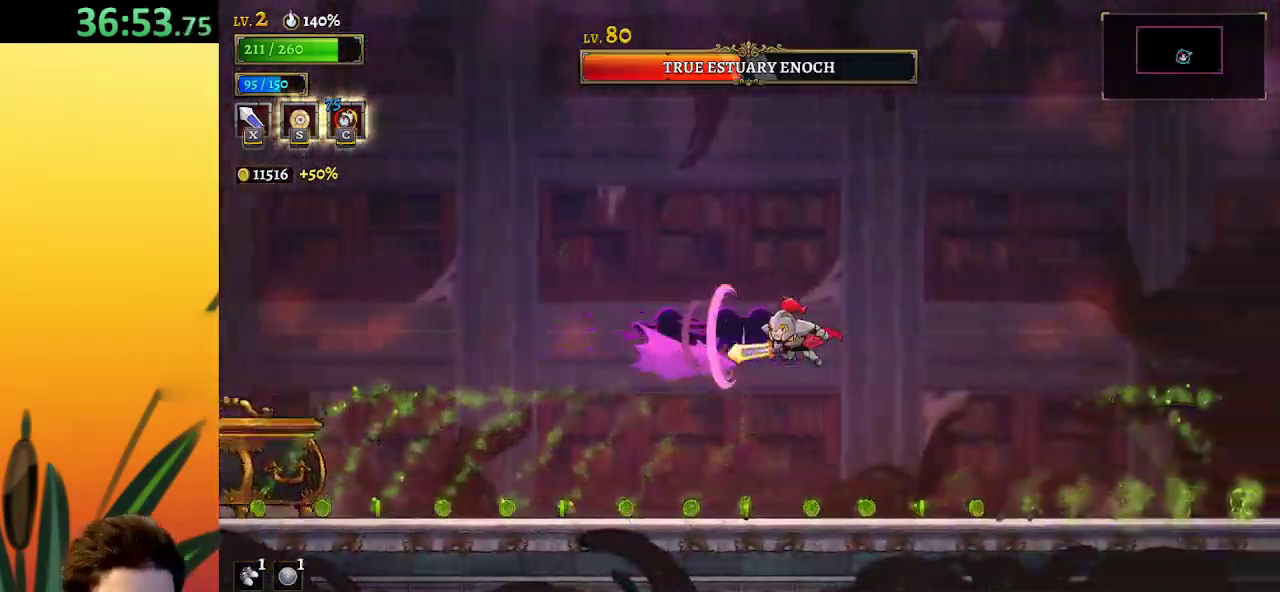
{"keys": ["z"], "events": [[50, "d", "up"], [150, "right", "up"], [283, "z", "down"]]}
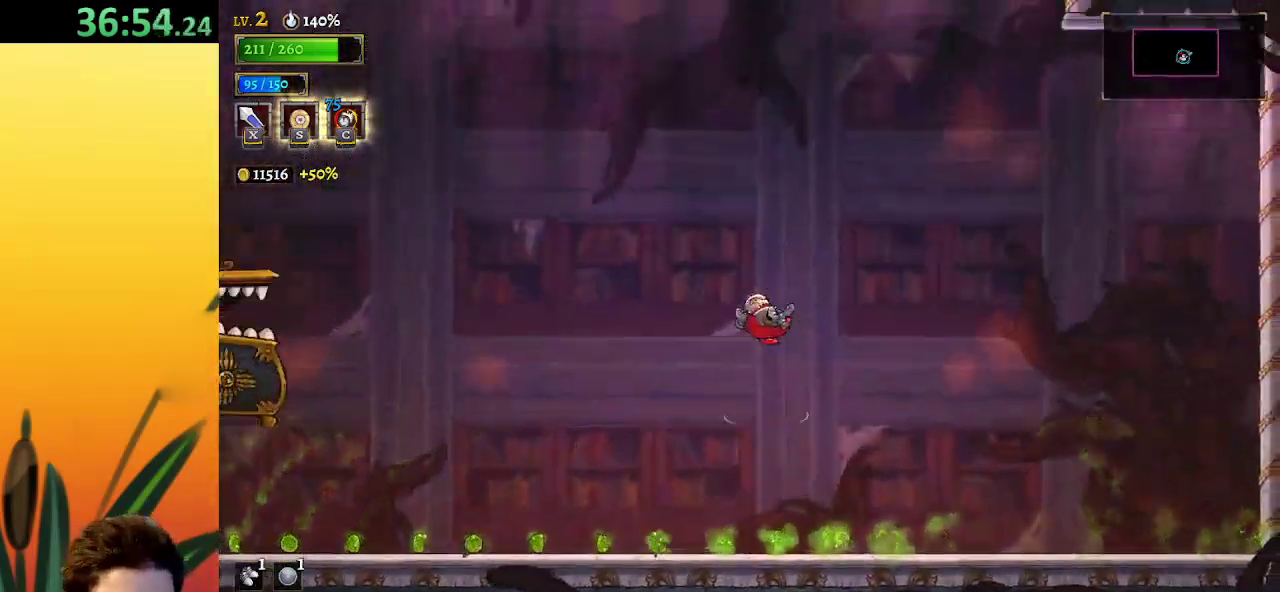
{"keys": ["left"], "events": [[150, "z", "up"], [300, "left", "down"]]}
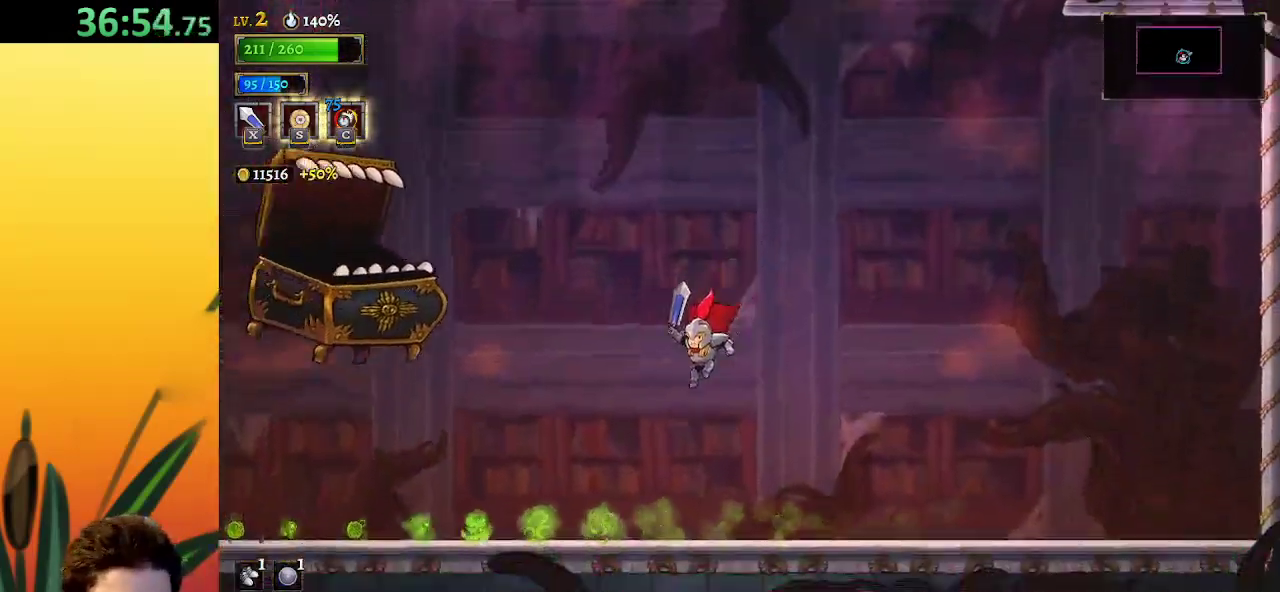
{"keys": ["left"], "events": [[83, "left", "up"], [233, "x", "down"], [283, "left", "down"], [283, "x", "up"]]}
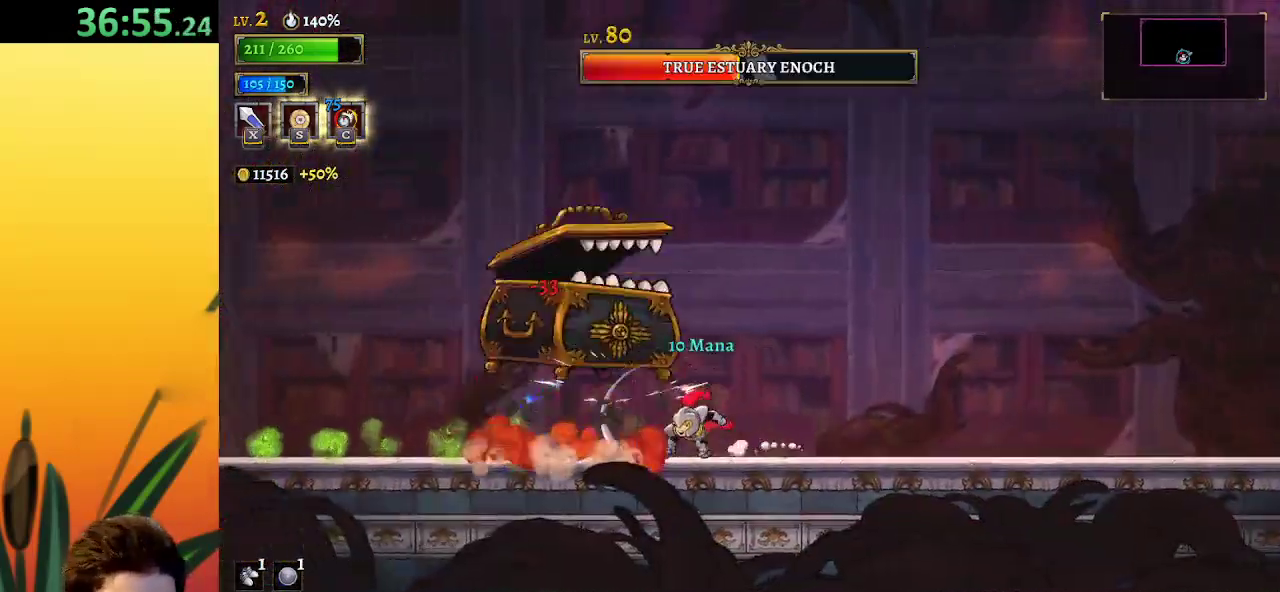
{"keys": ["left", "right", "x", "z"], "events": [[350, "right", "down"], [400, "left", "up"], [400, "z", "down"], [450, "x", "down"], [500, "left", "down"]]}
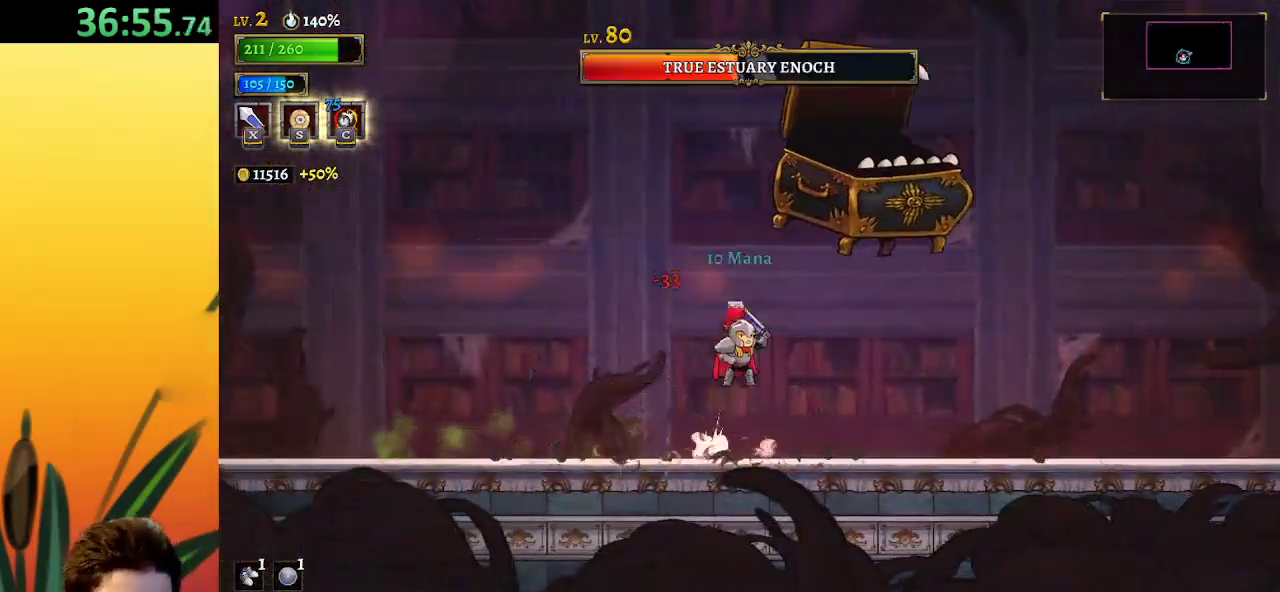
{"keys": ["right"], "events": [[33, "right", "up"], [83, "left", "up"], [183, "x", "up"], [233, "z", "up"], [367, "right", "down"], [417, "x", "down"], [500, "x", "up"]]}
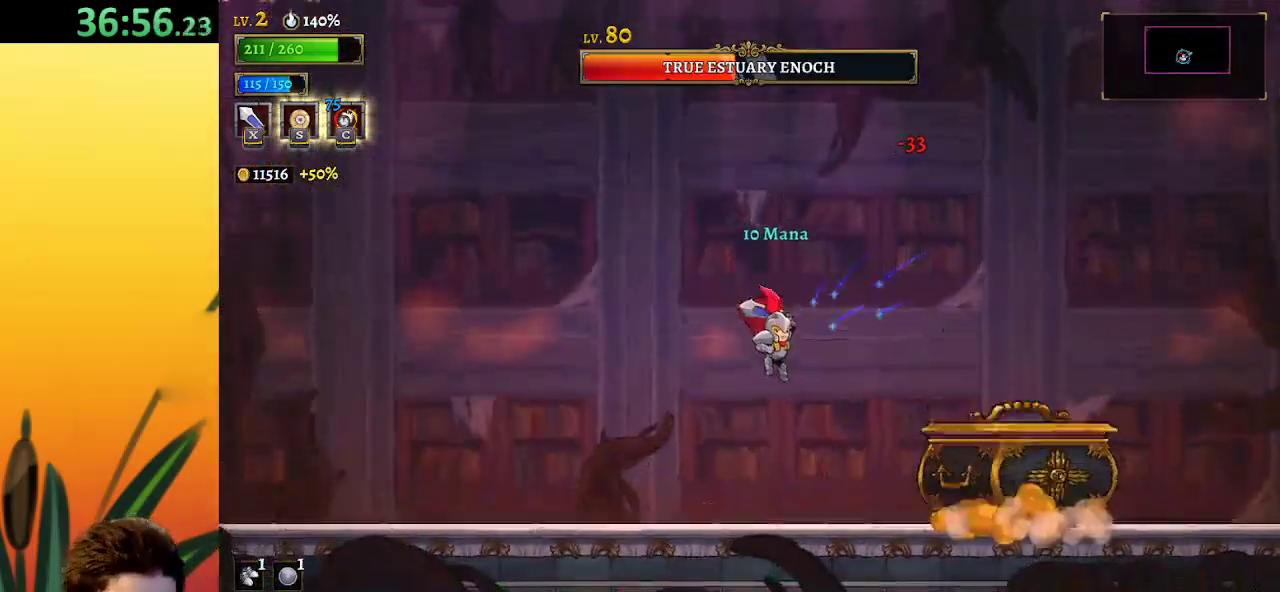
{"keys": ["right"], "events": []}
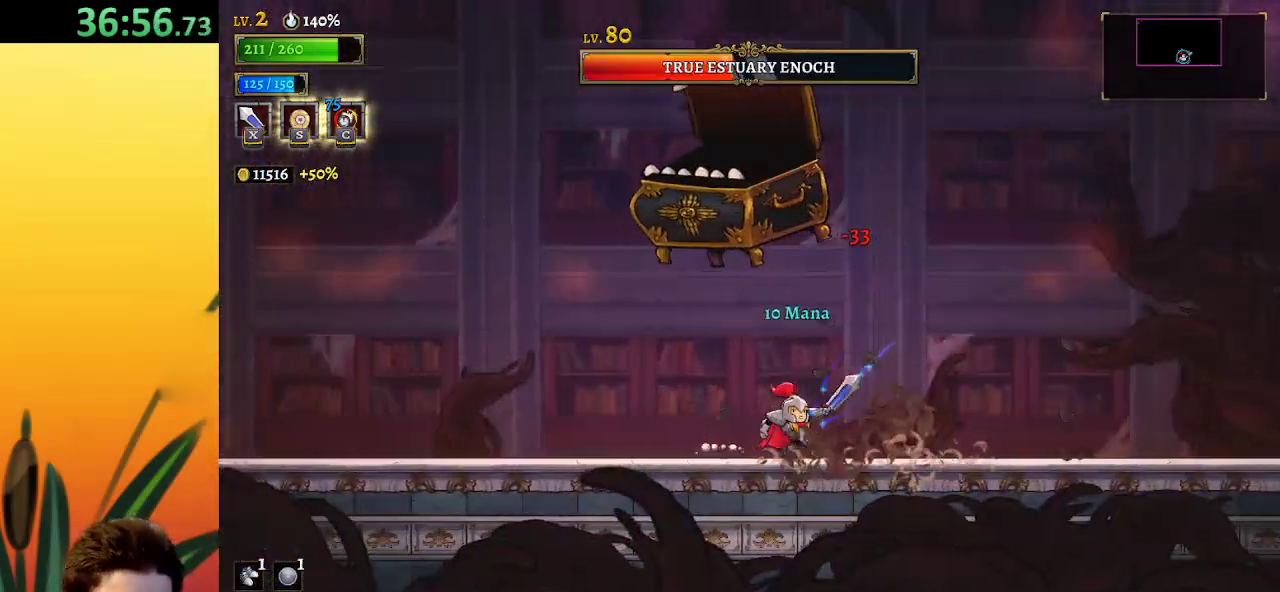
{"keys": [], "events": [[17, "right", "up"], [67, "left", "down"], [117, "x", "down"], [217, "x", "up"], [300, "left", "up"]]}
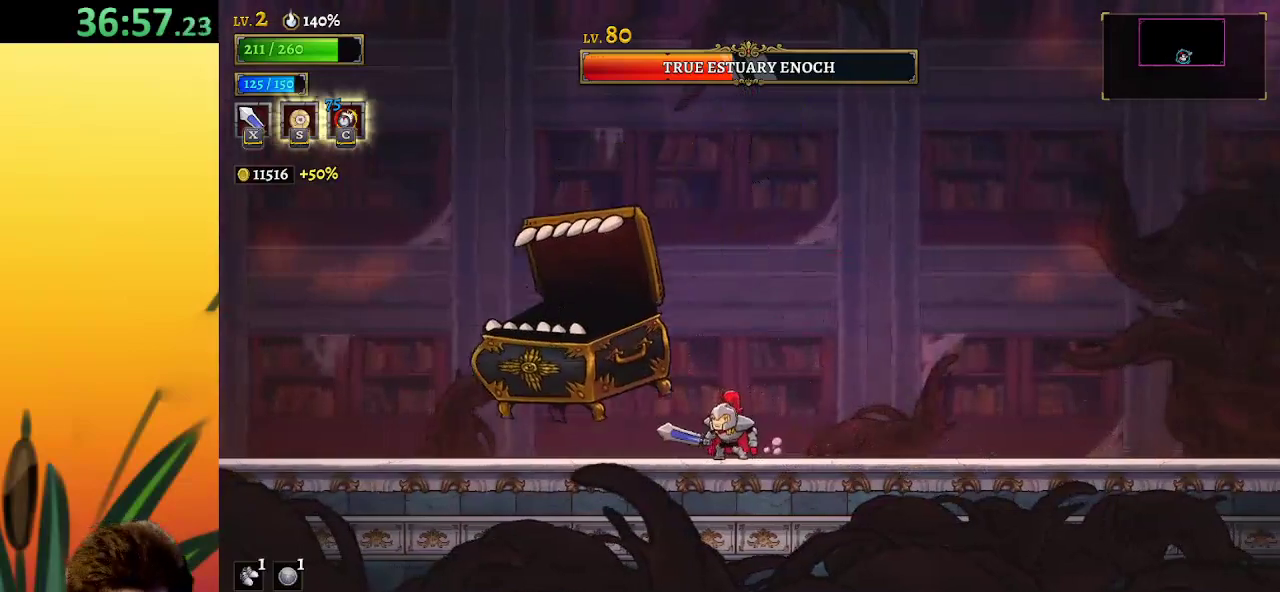
{"keys": ["left"], "events": [[83, "x", "down"], [183, "x", "up"], [367, "left", "down"]]}
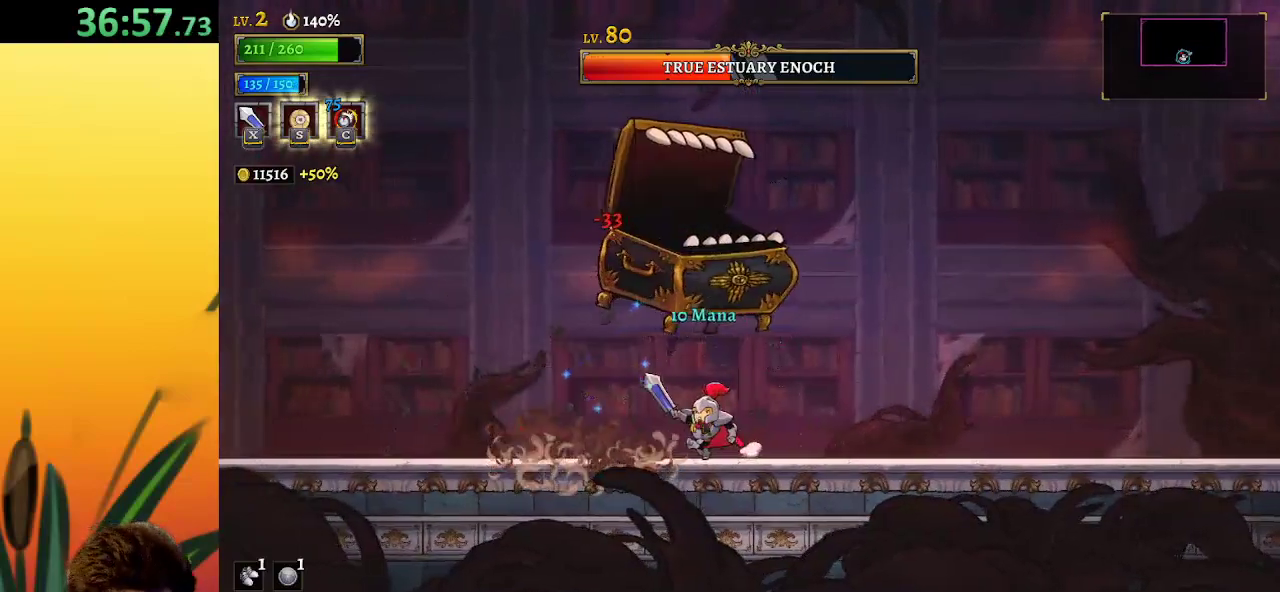
{"keys": [], "events": [[200, "right", "down"], [250, "left", "up"], [250, "x", "down"], [283, "right", "up"], [283, "x", "up"]]}
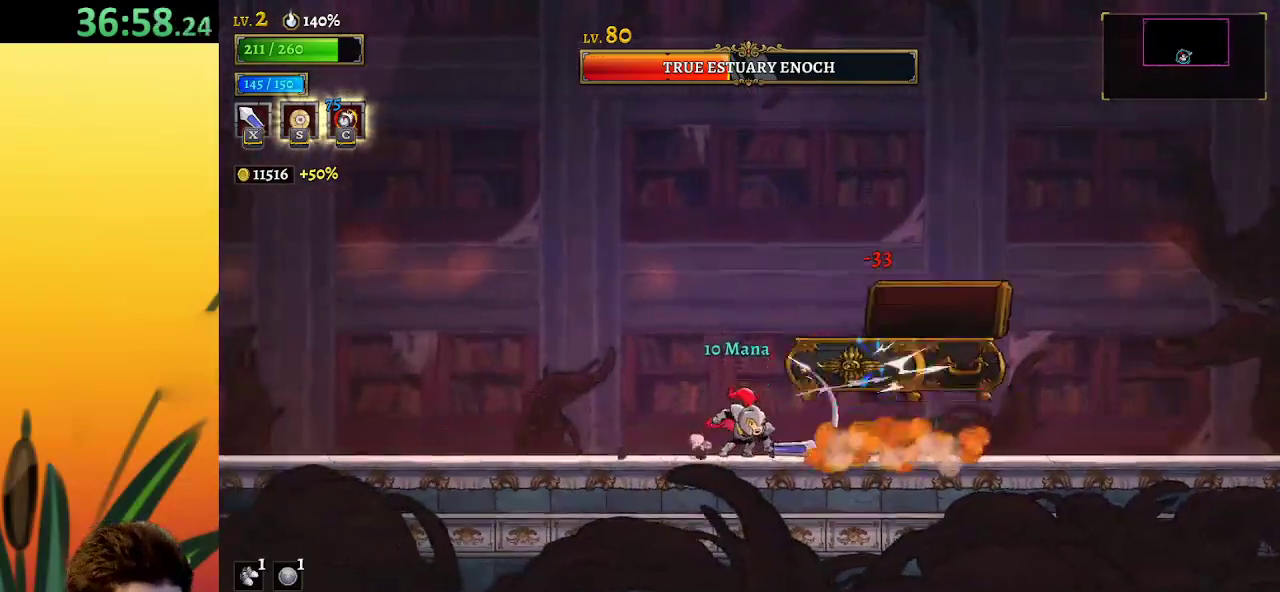
{"keys": ["right"], "events": [[217, "x", "down"], [267, "right", "down"], [317, "x", "up"]]}
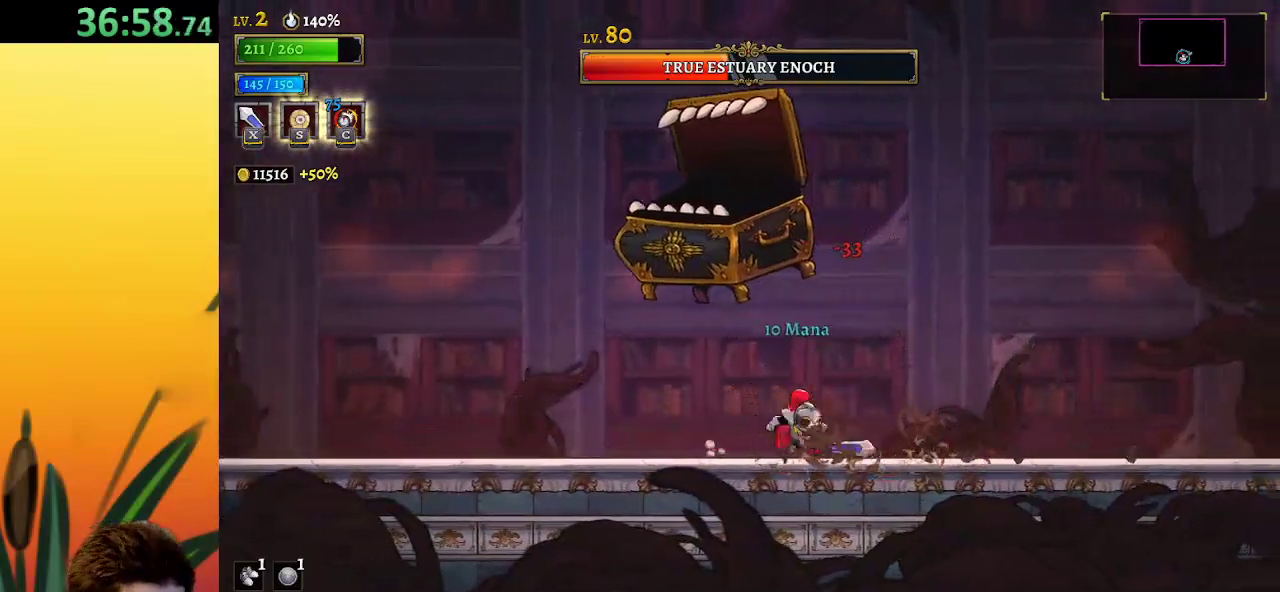
{"keys": [], "events": [[50, "right", "up"], [133, "left", "down"], [183, "x", "down"], [283, "x", "up"], [333, "left", "up"]]}
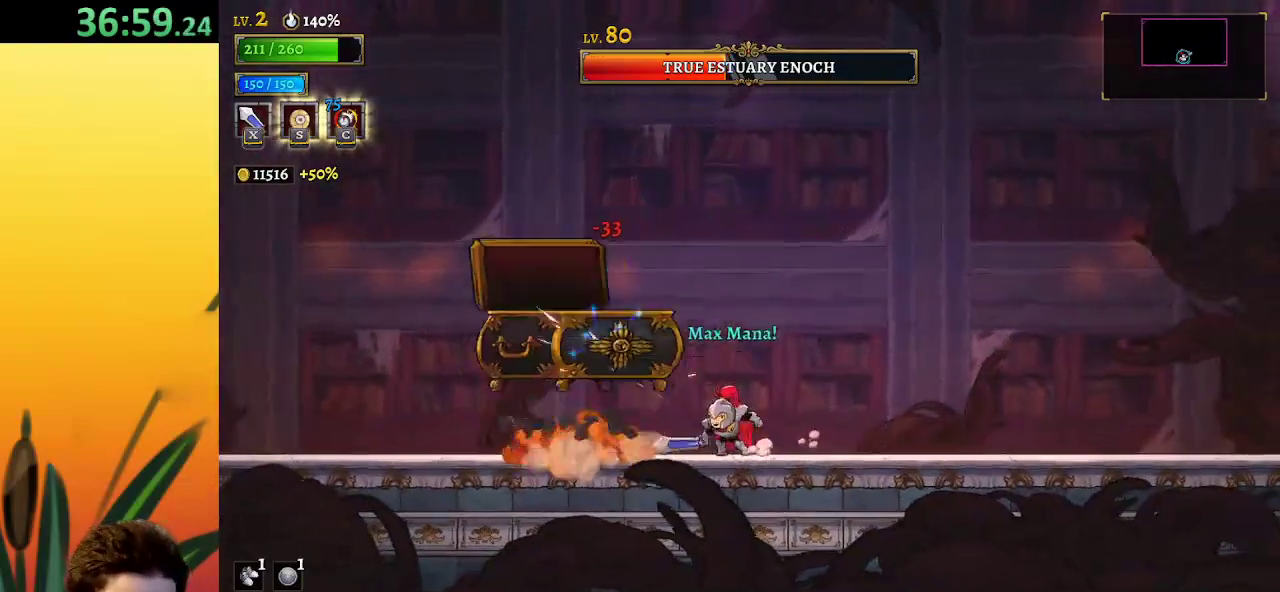
{"keys": ["left"], "events": [[350, "left", "down"]]}